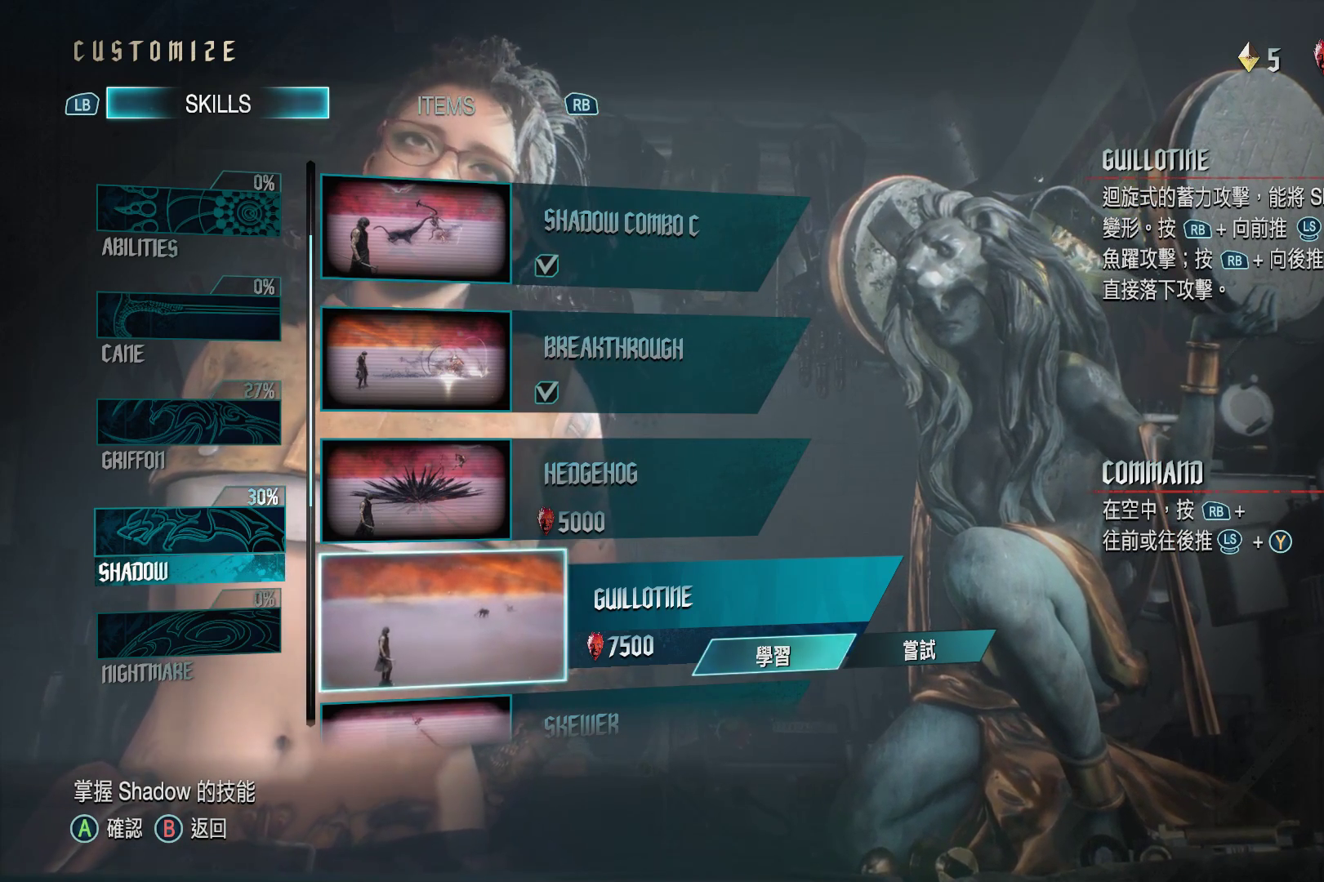
Gameplay with a controller (Xbox layout); each line is a JSON object with the inputs held at the frame after it. "events" lists button and stick changes between this image and that frame as [ms after this image, input, new state], when the widget could be followed in between. Not read: L3 R3.
{"buttons": [], "left_stick": "center", "right_stick": "center", "events": [[34, "A", "down"], [207, "A", "up"]]}
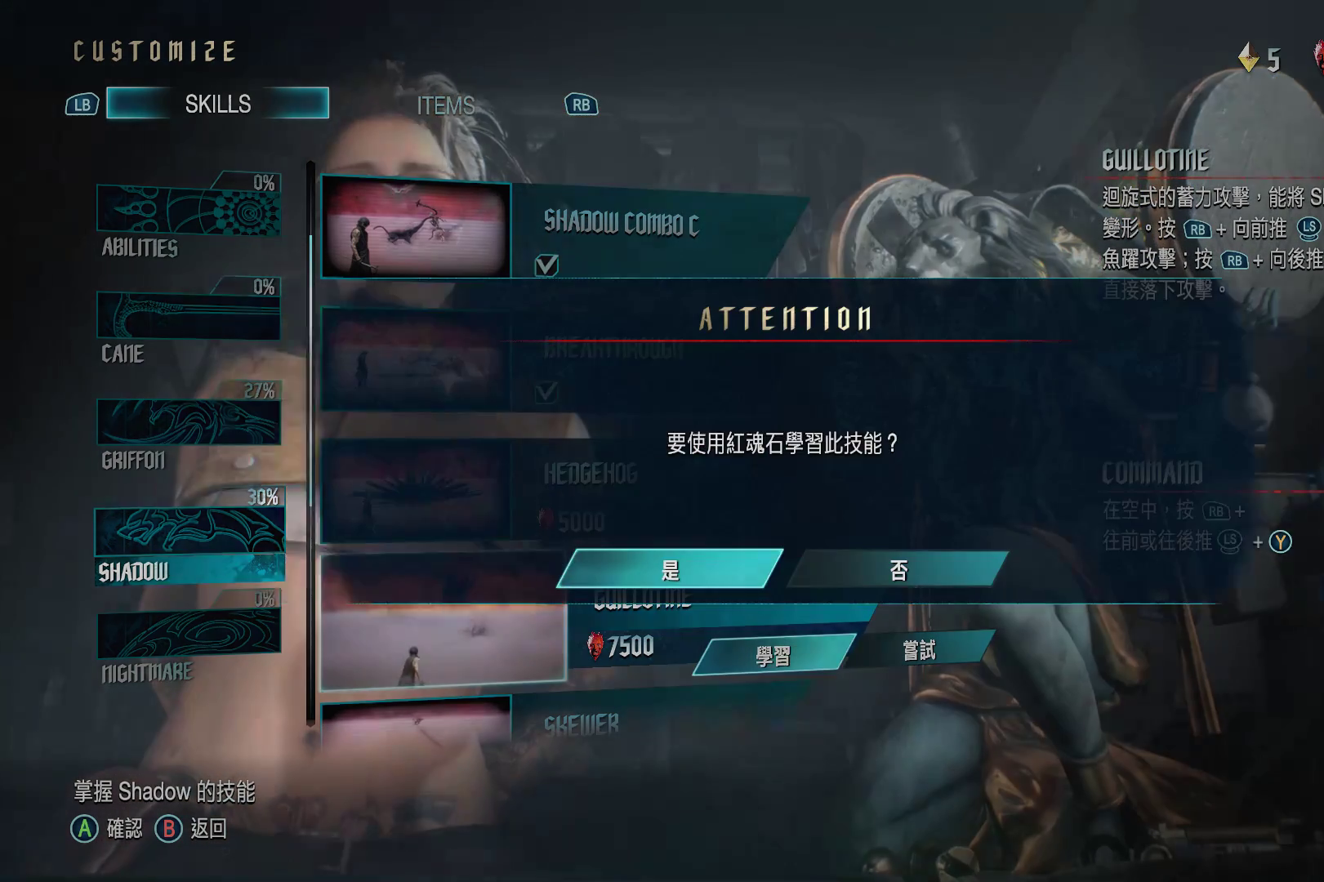
{"buttons": [], "left_stick": "center", "right_stick": "center", "events": []}
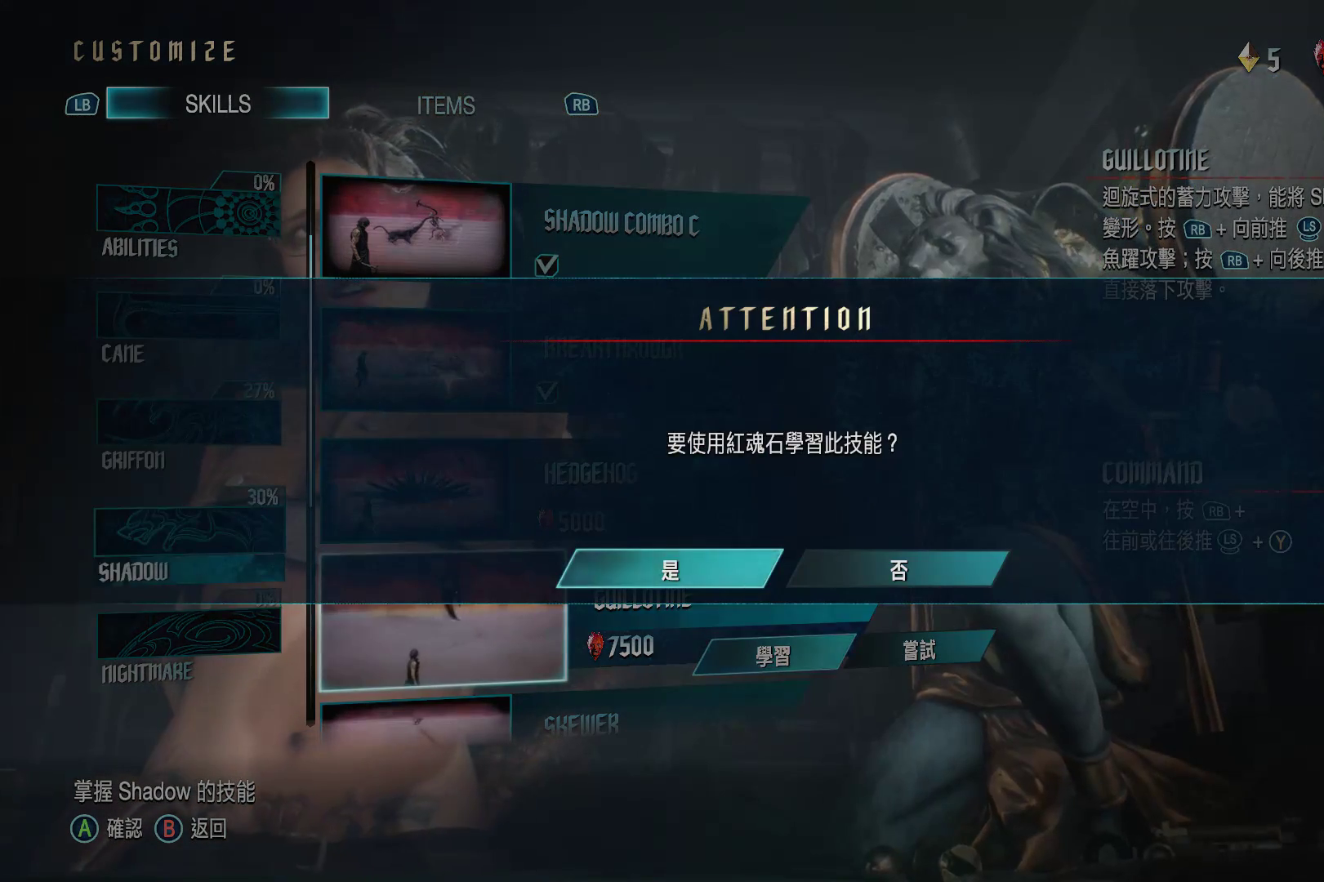
{"buttons": [], "left_stick": "center", "right_stick": "center", "events": [[86, "A", "down"], [259, "A", "up"]]}
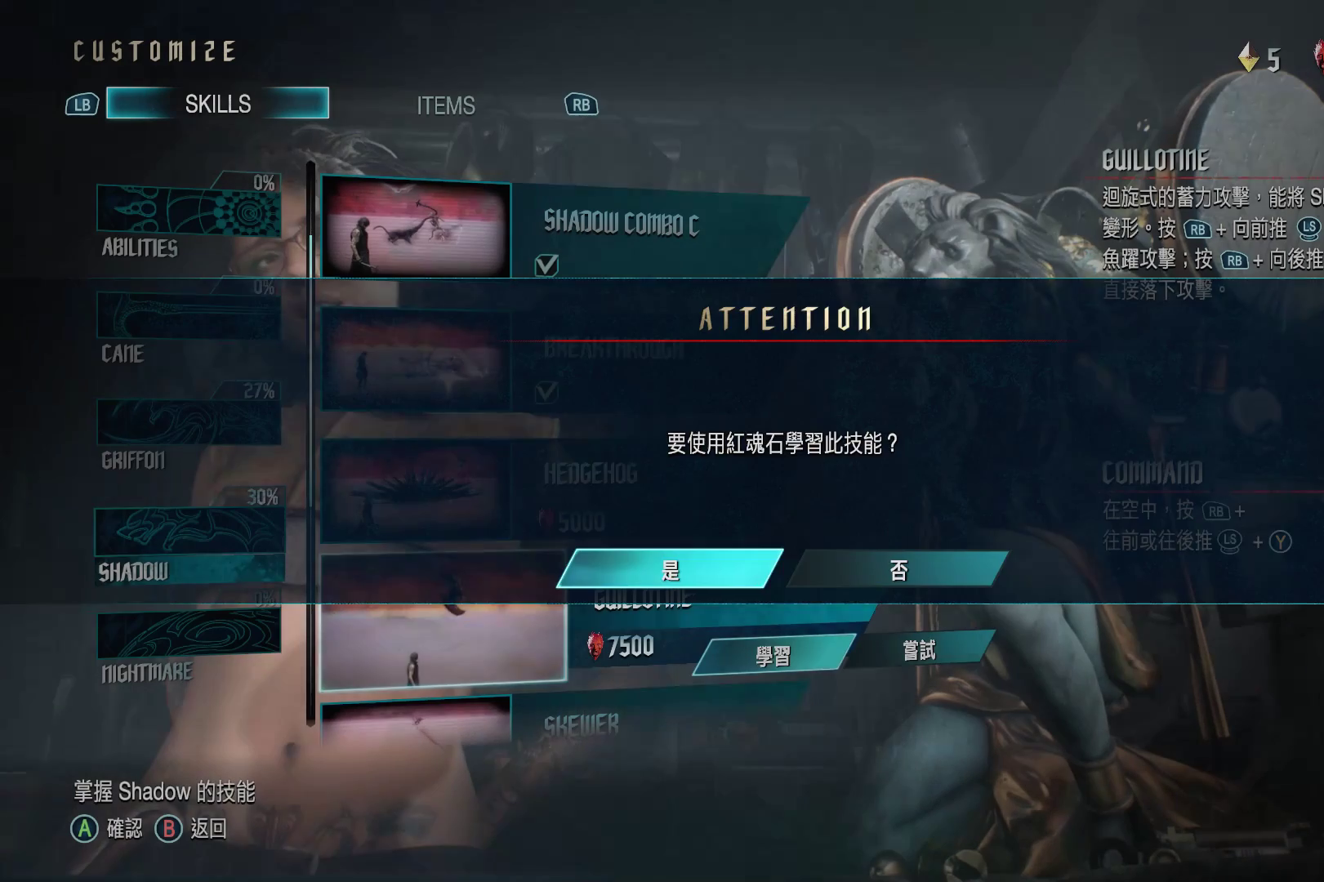
{"buttons": [], "left_stick": "center", "right_stick": "center", "events": []}
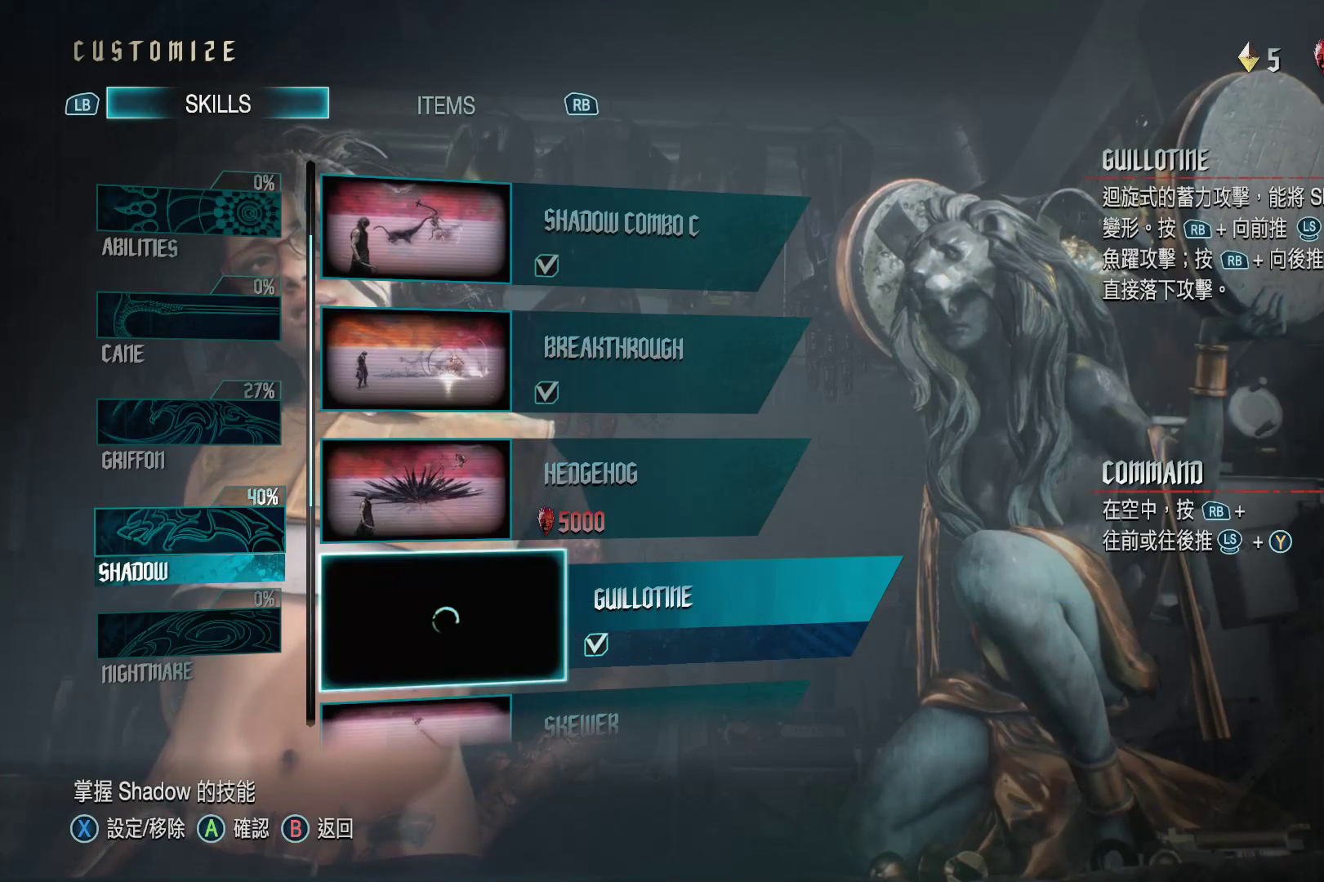
{"buttons": [], "left_stick": "center", "right_stick": "center", "events": []}
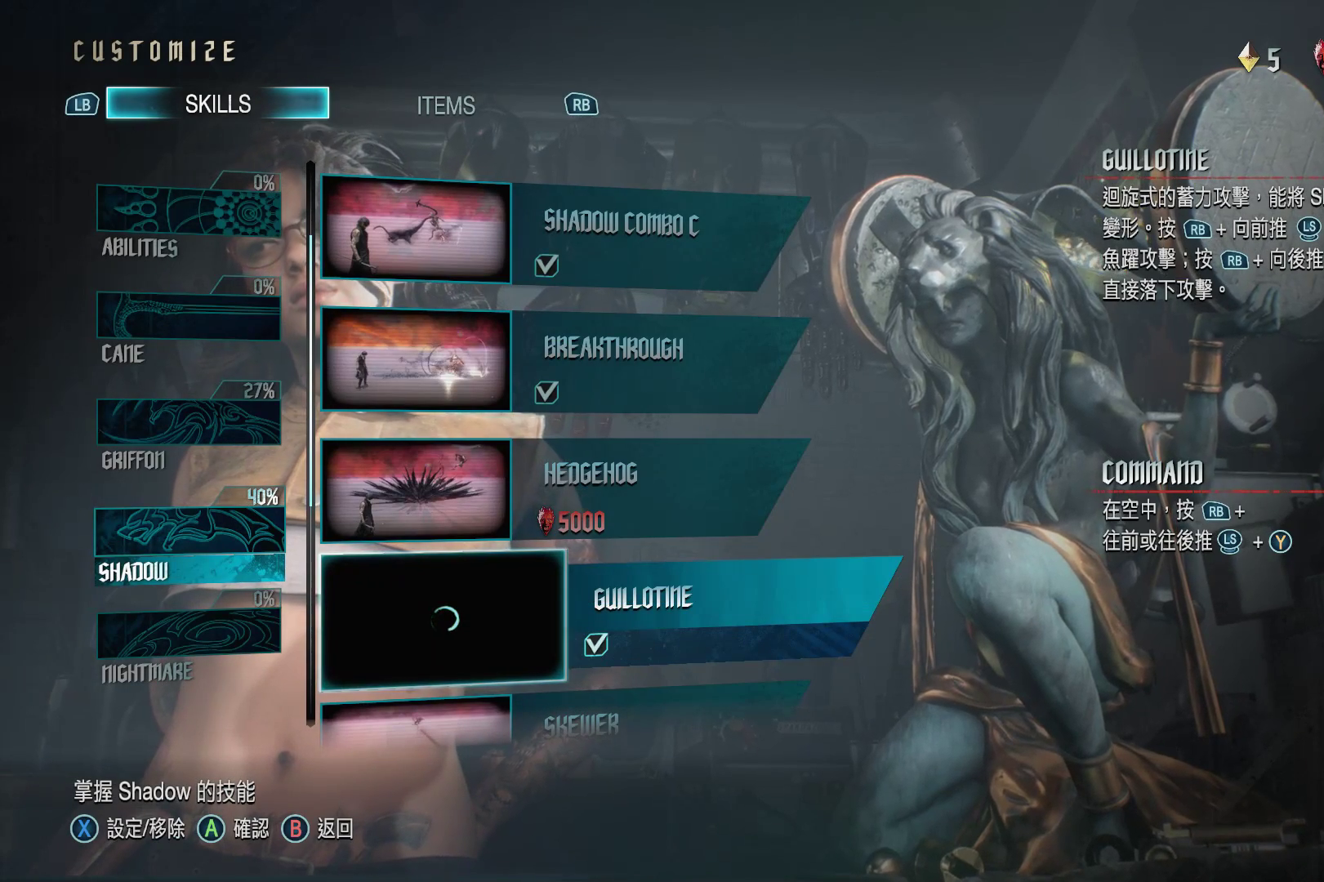
{"buttons": [], "left_stick": "center", "right_stick": "center", "events": []}
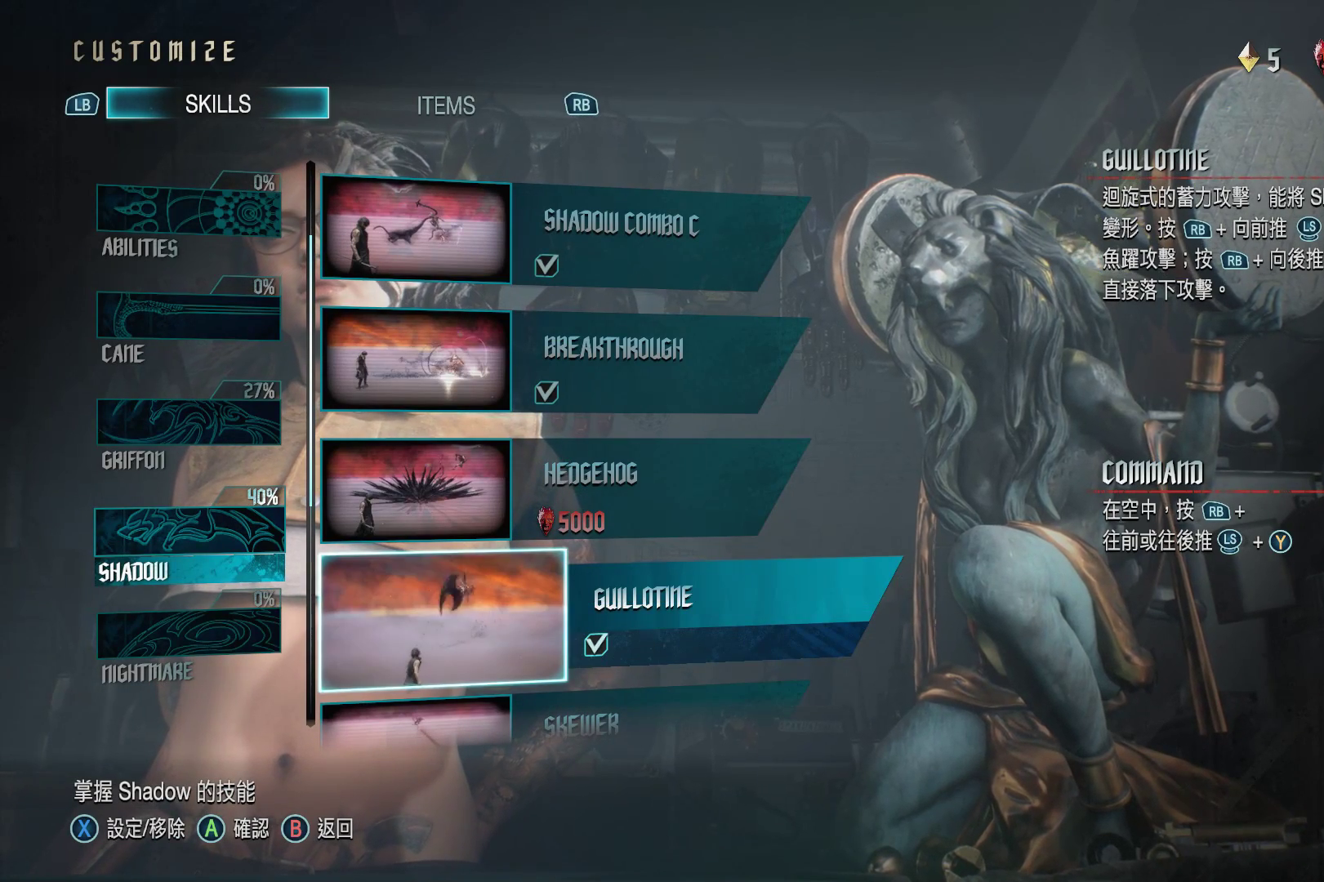
{"buttons": [], "left_stick": "center", "right_stick": "center", "events": []}
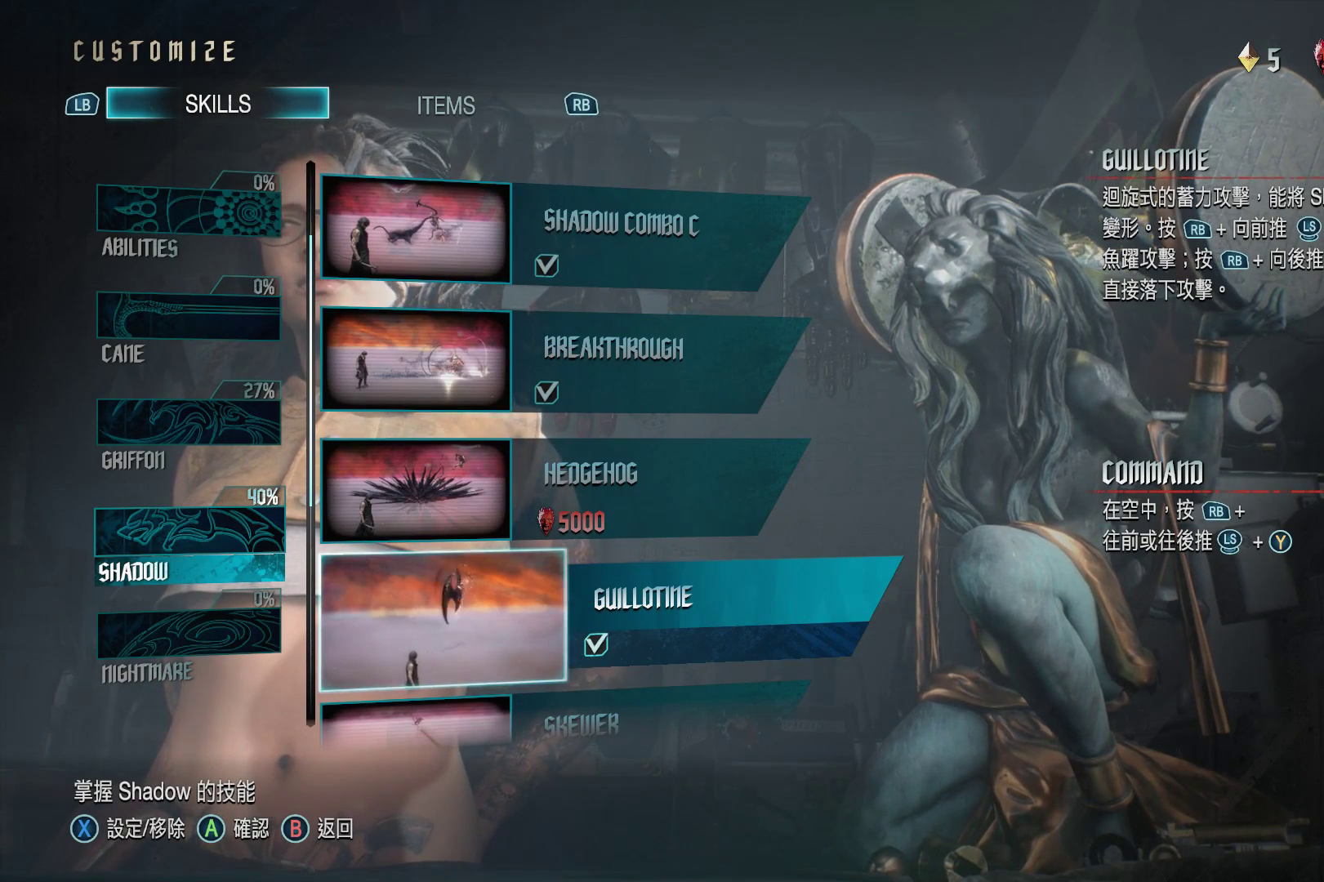
{"buttons": [], "left_stick": "center", "right_stick": "center", "events": []}
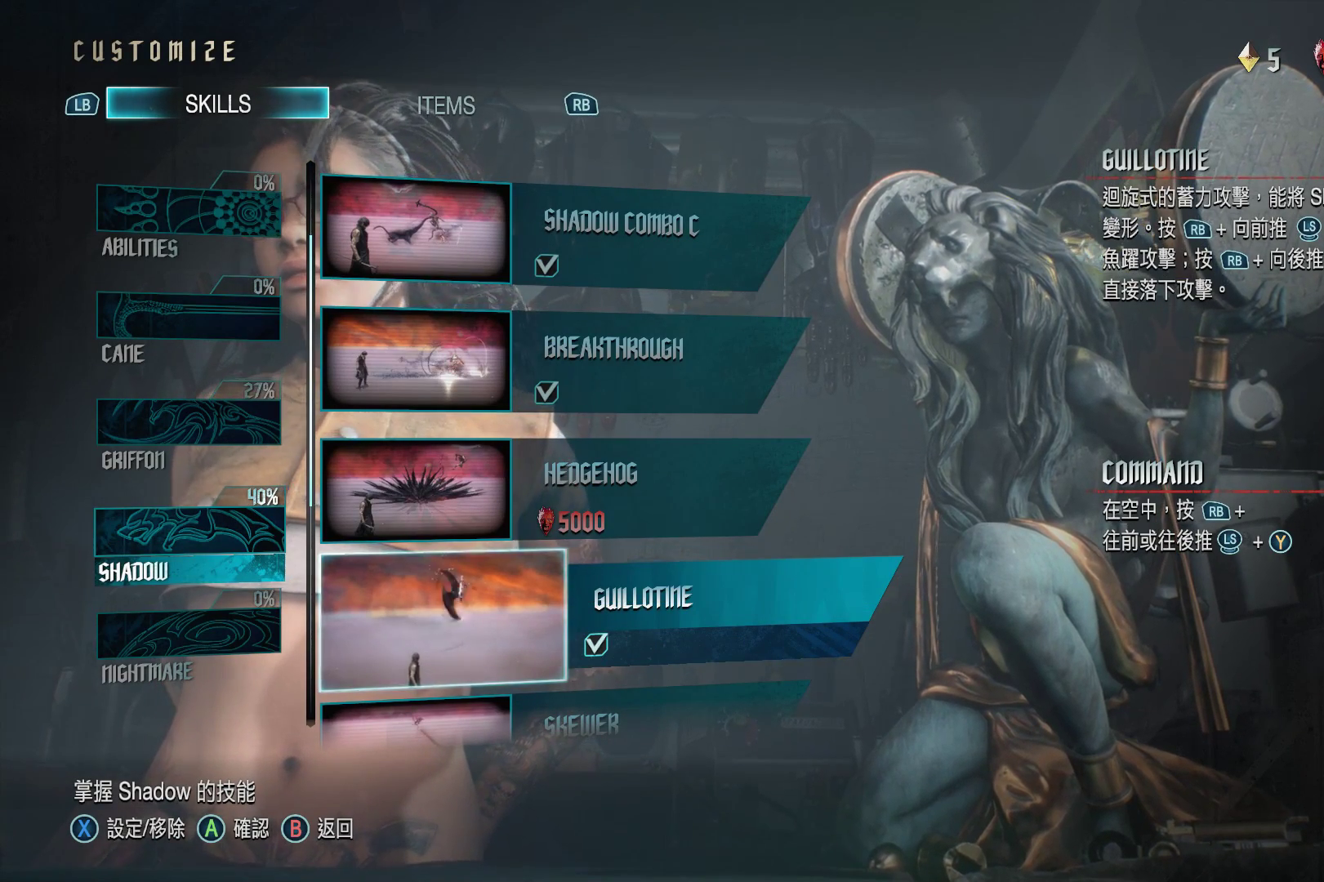
{"buttons": [], "left_stick": "center", "right_stick": "center", "events": [[34, "B", "down"], [138, "B", "up"]]}
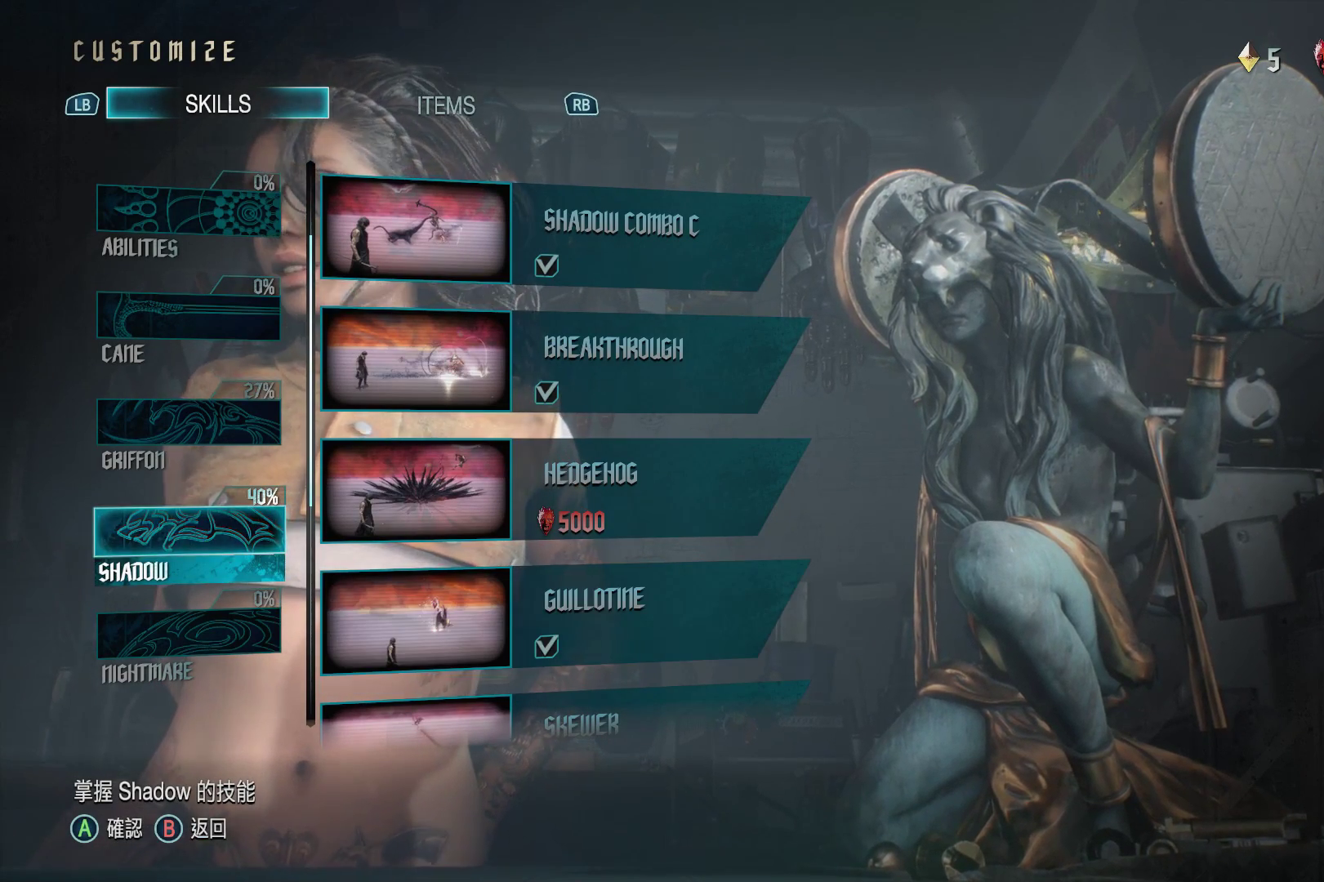
{"buttons": [], "left_stick": "center", "right_stick": "center", "events": []}
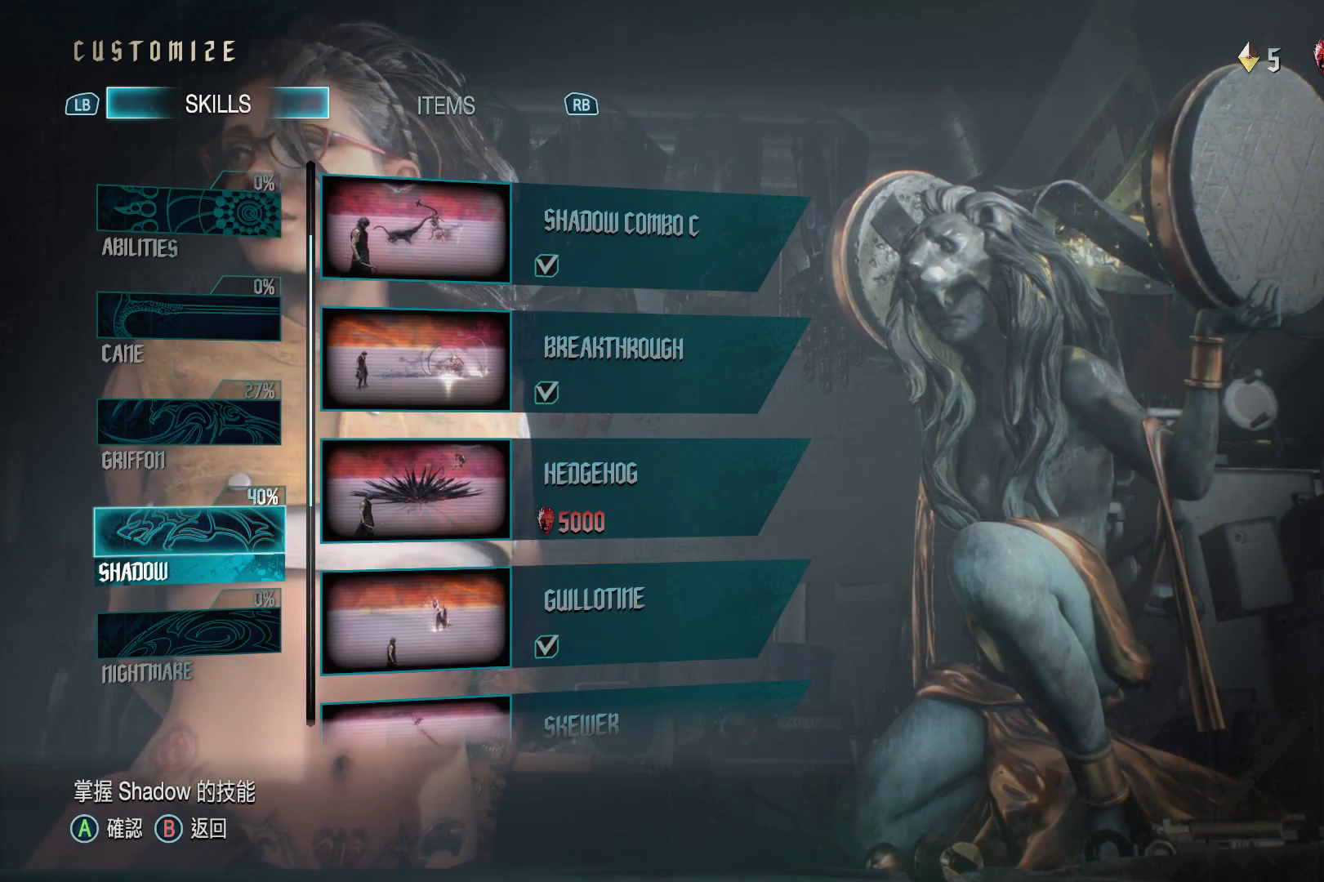
{"buttons": ["B"], "left_stick": "center", "right_stick": "center", "events": [[397, "B", "down"]]}
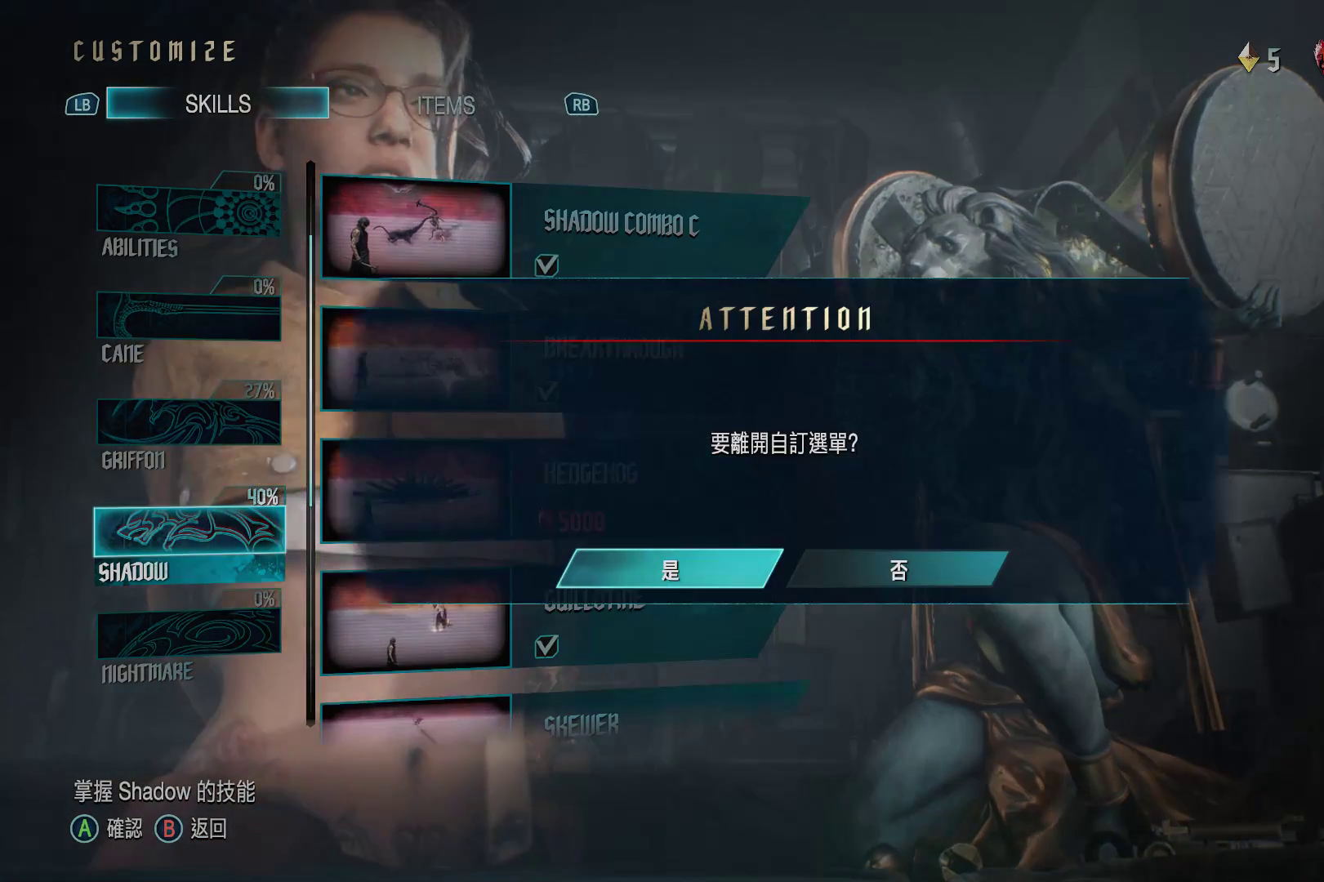
{"buttons": ["A"], "left_stick": "center", "right_stick": "center", "events": [[17, "B", "up"], [362, "A", "down"]]}
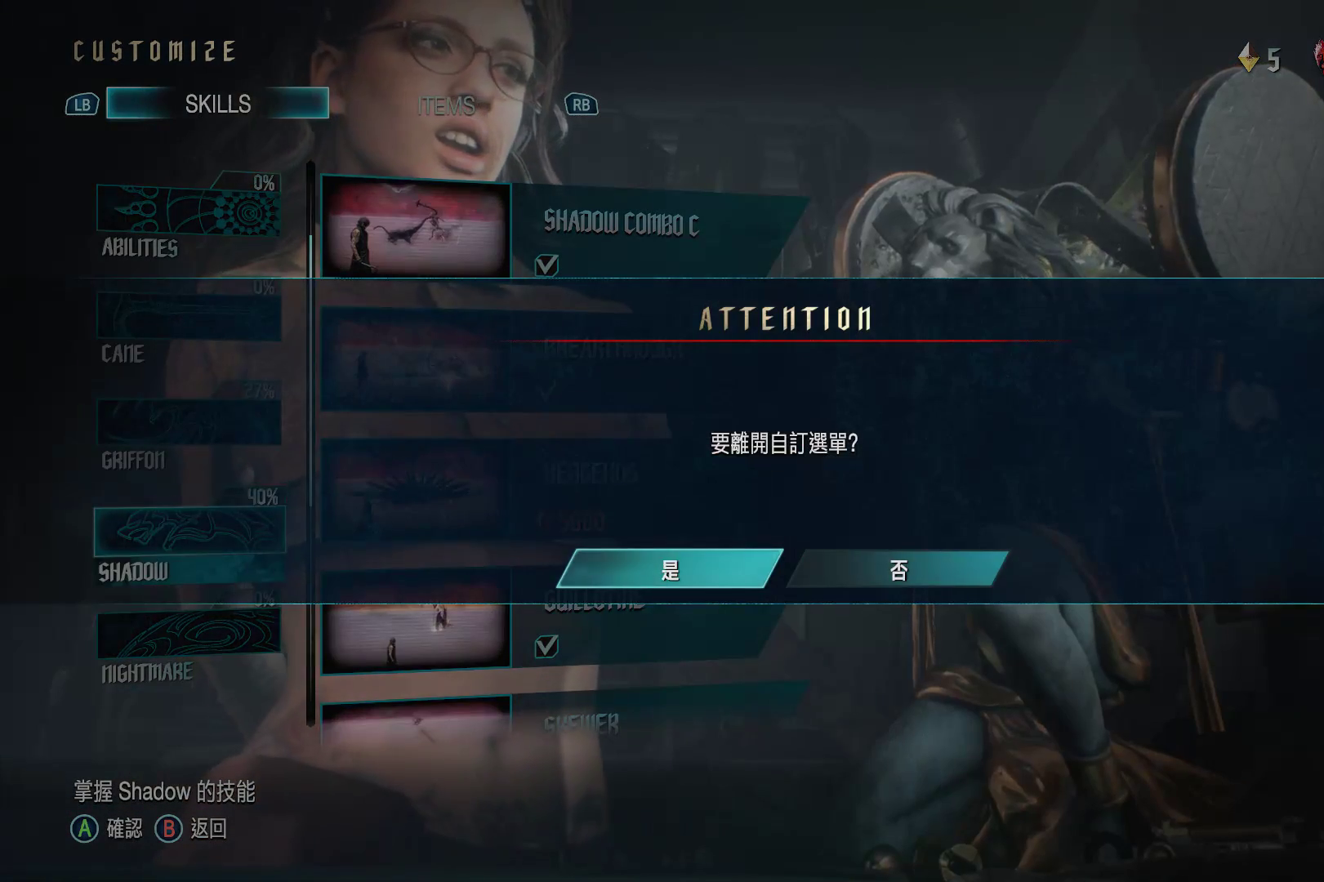
{"buttons": [], "left_stick": "center", "right_stick": "center", "events": [[17, "A", "up"], [379, "A", "down"], [500, "A", "up"]]}
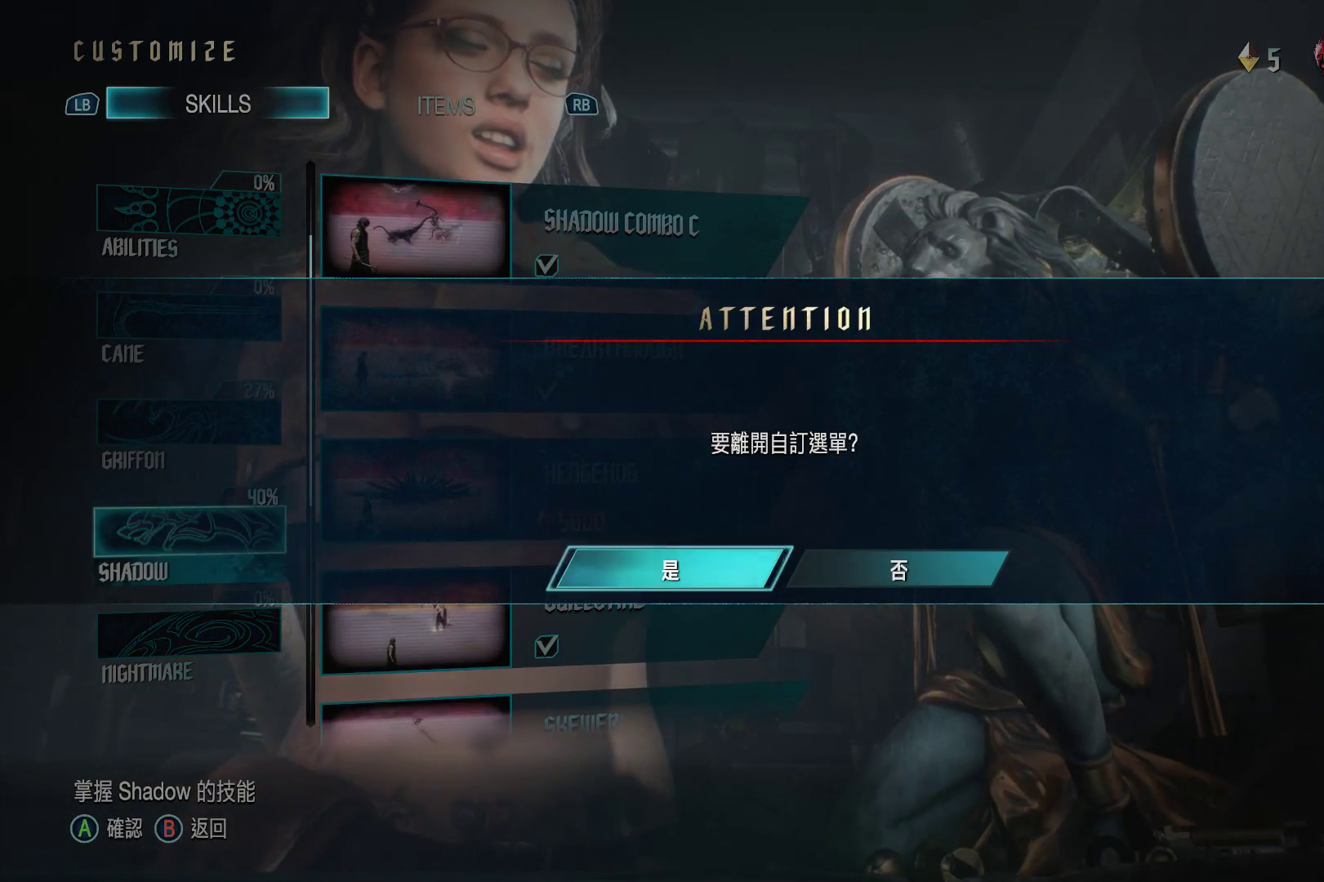
{"buttons": [], "left_stick": "center", "right_stick": "center", "events": []}
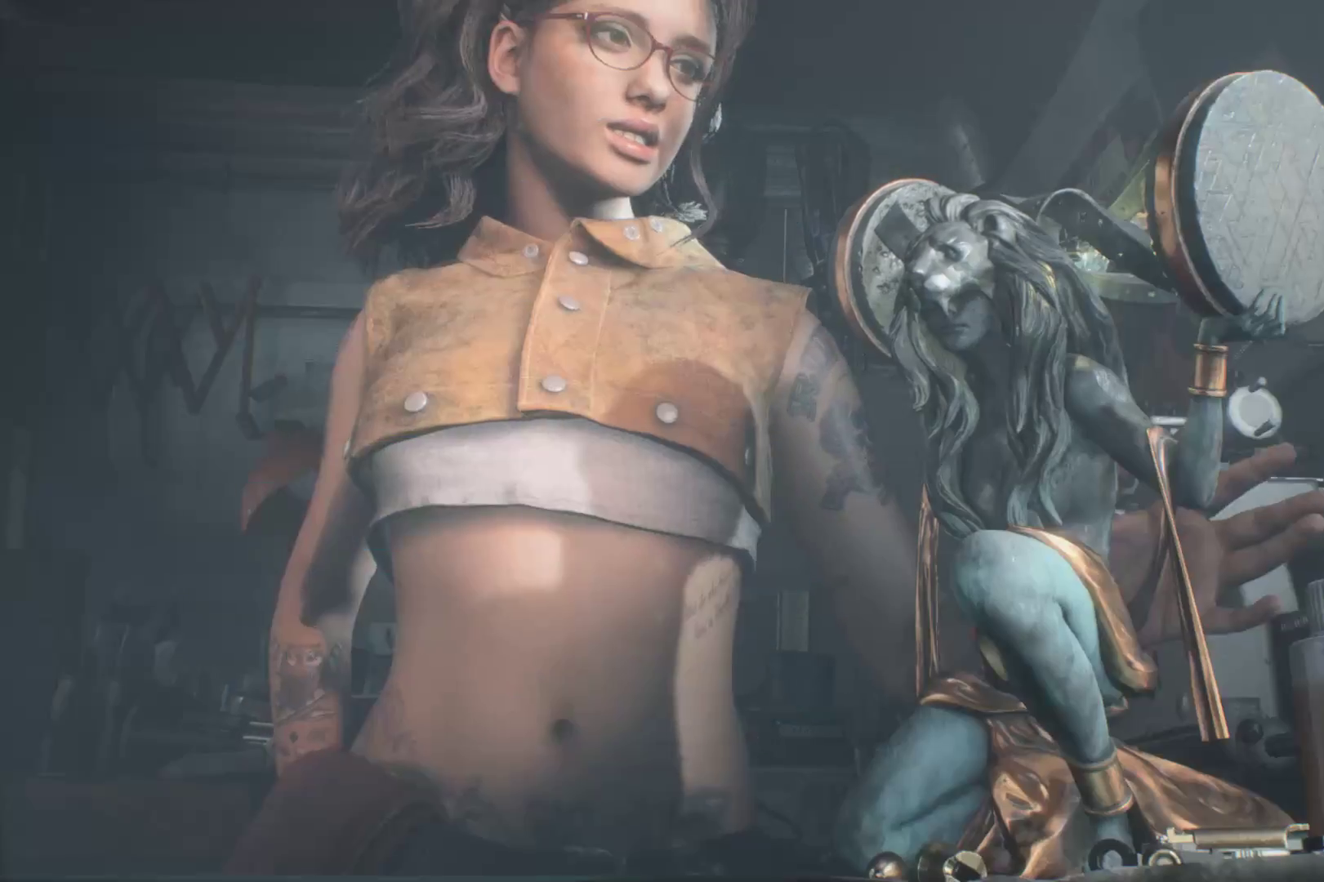
{"buttons": [], "left_stick": "center", "right_stick": "center", "events": []}
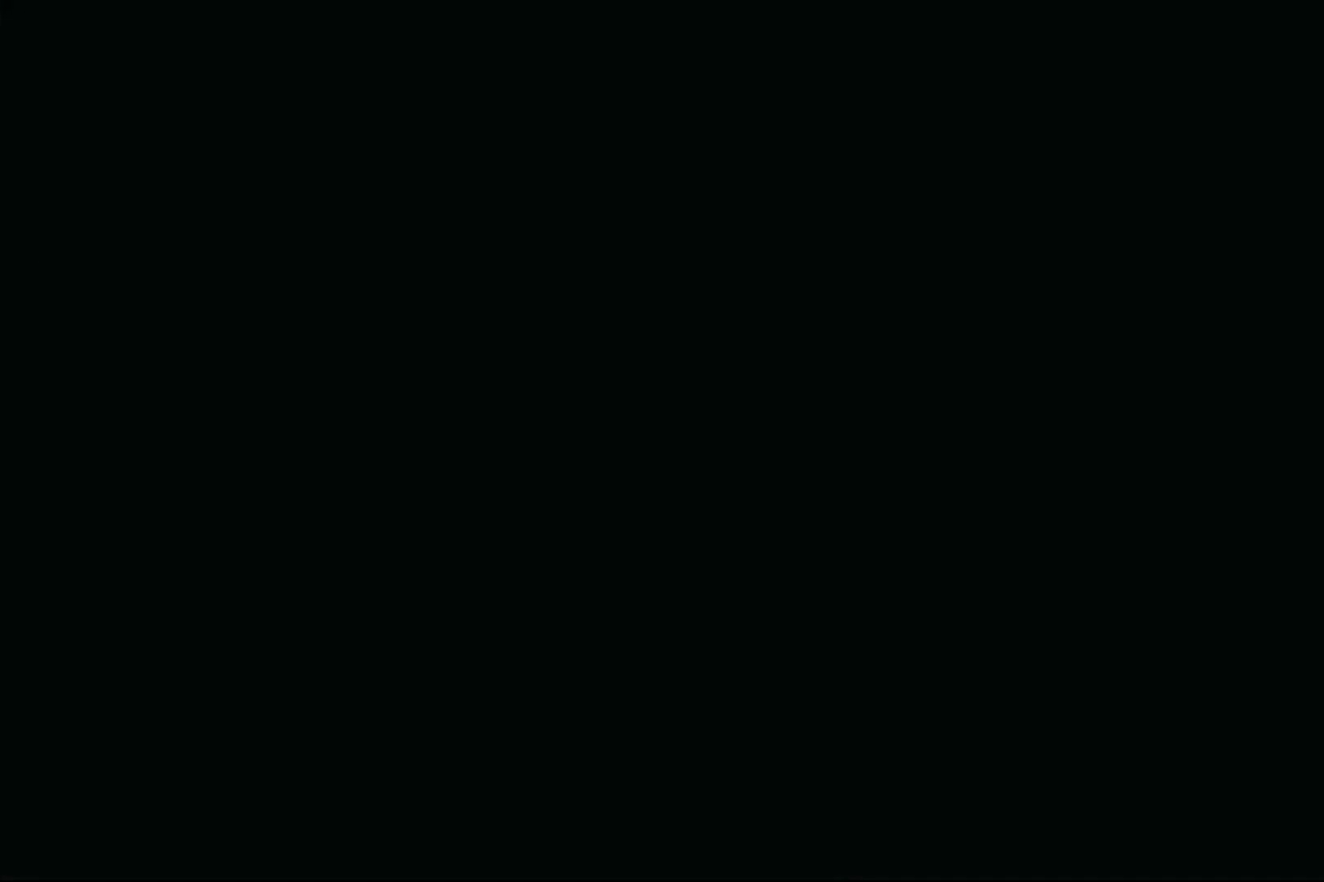
{"buttons": [], "left_stick": "center", "right_stick": "center", "events": []}
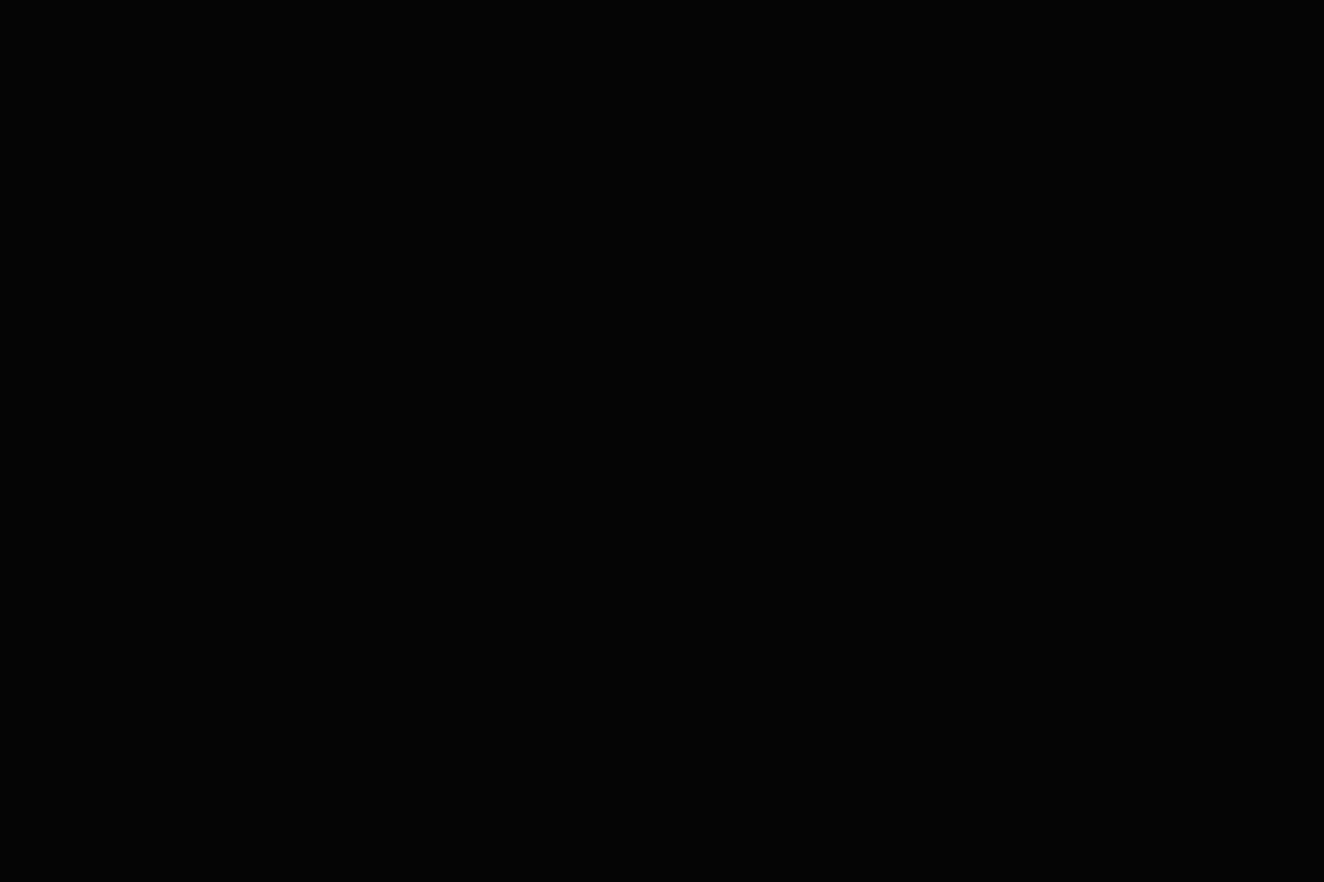
{"buttons": [], "left_stick": "center", "right_stick": "center", "events": []}